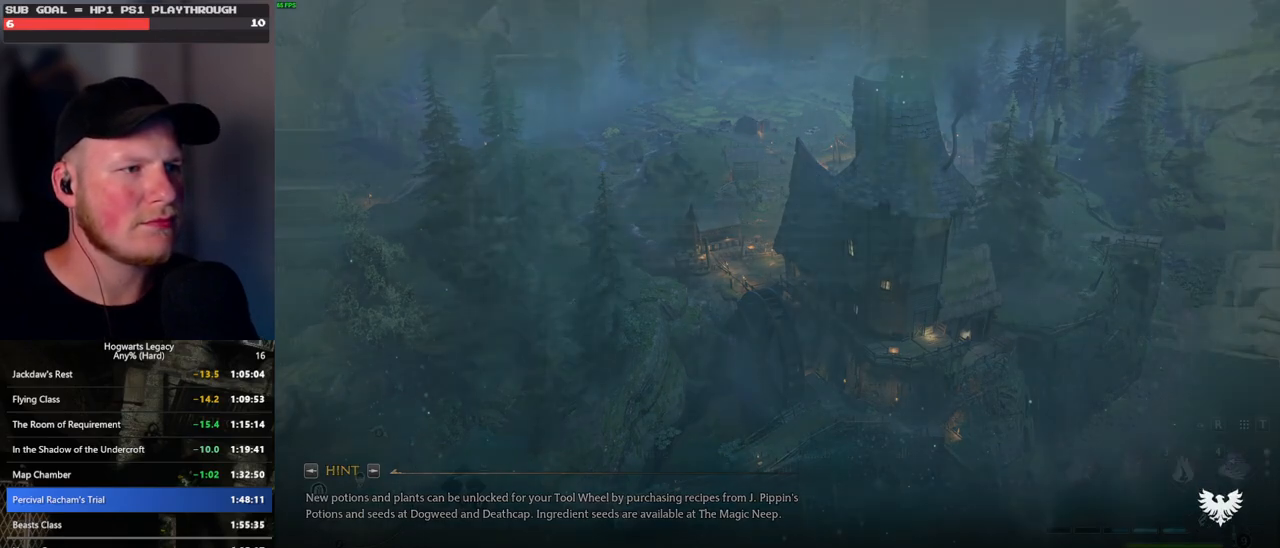
Gameplay with keyboard and mouse; each line is a JSON object with the keys and mouse buttons held at the frame after it. "events" lists presses ("down") and releases ("up") of ".", "/", "0", "1", "2", "3", "4", "5", "6", "7", "8", "9", "a", "alt_l", "alt_r", "b", "backslash", "backspace", "c", "caps_lock", "comma", "ctrl_l", "ctrl_r", "d", "e", "equals", "escape", "f", "f1", "f10", "f11", "f12", "f2", "f3", "f4", "f5", "f6", "f7", "f8", "f9", "g", "h", "i", "j", "k", "l", "lbracket", "m", "minus", "n", "o", "p", "q", "quote", "r", "rbracket", "return", "s", "semicolon", "shift_l", "shift_r", "space", "super", "t", "tab", "tilde", "u", "v", "w", "x", "y", "z", "mouse_left", "mouse_wheel", "mouse_right", "mouse_mb4" and "mouse_mb5" between this image and that frame as [ms after this image, input, new state], when the widget could be followed in between. "mouse_left", "mouse_wheel", "mouse_right", "mouse_mb4", "mouse_mb5" = the "left", "wheel", "right", "mb4", "mb5" buttons of the "mouse" list. No other keys are recorded. "wheel" means that the mouse wheel is clicked or scrolled. Mouse movement is not recorded.
{"keys": ["space", "w"], "mouse": [], "events": [[283, "w", "down"], [450, "space", "down"]]}
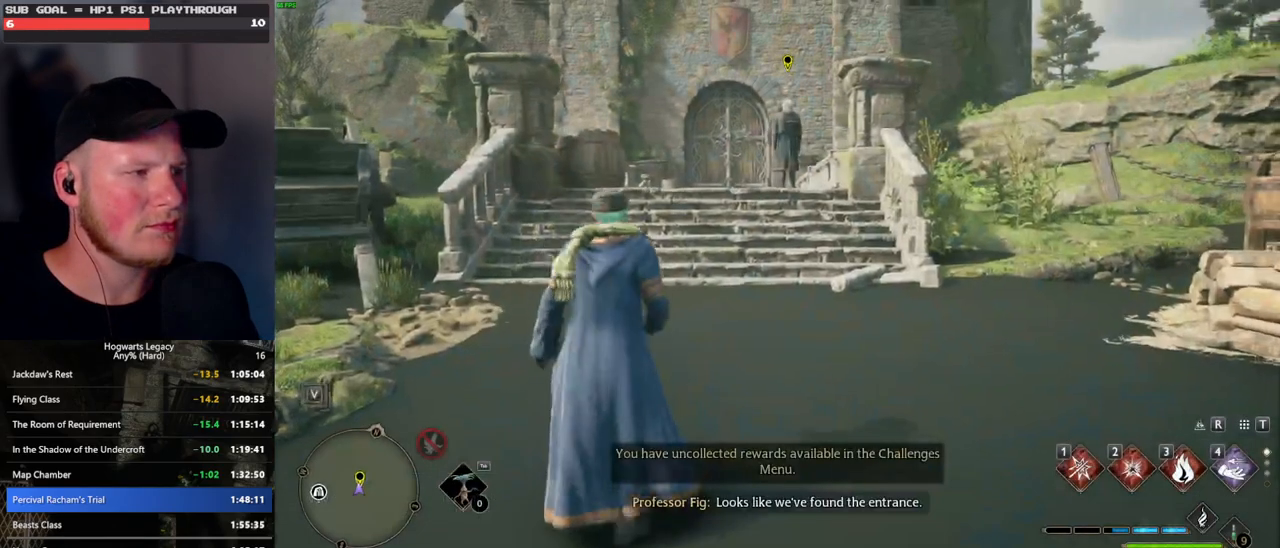
{"keys": ["shift_l", "w"], "mouse": [], "events": [[417, "shift_l", "down"], [483, "space", "up"]]}
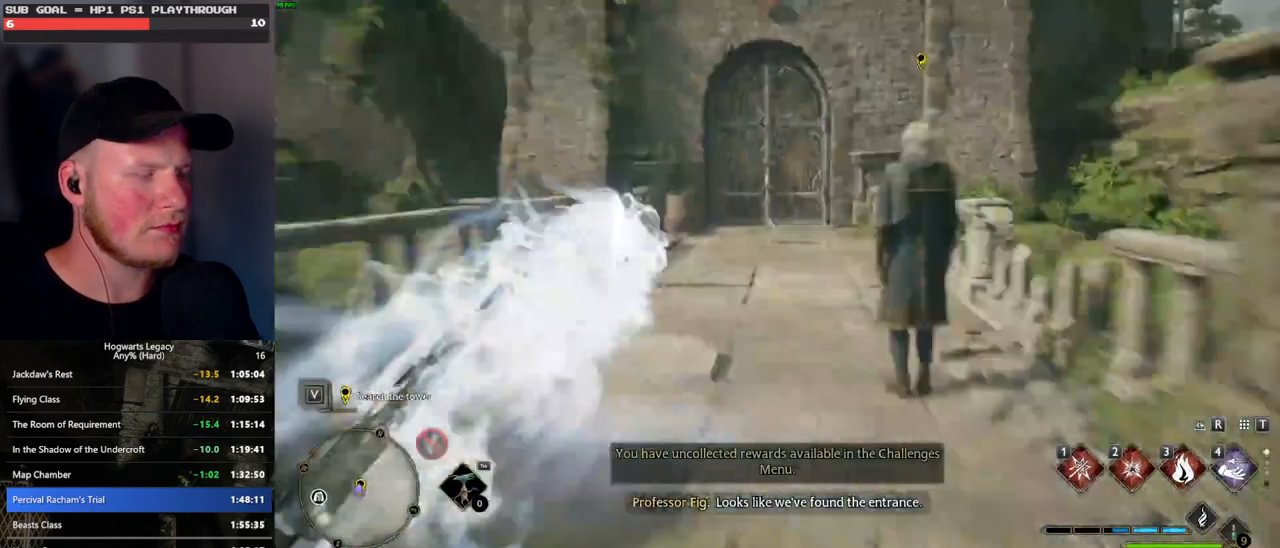
{"keys": ["w"], "mouse": [], "events": [[50, "shift_l", "up"]]}
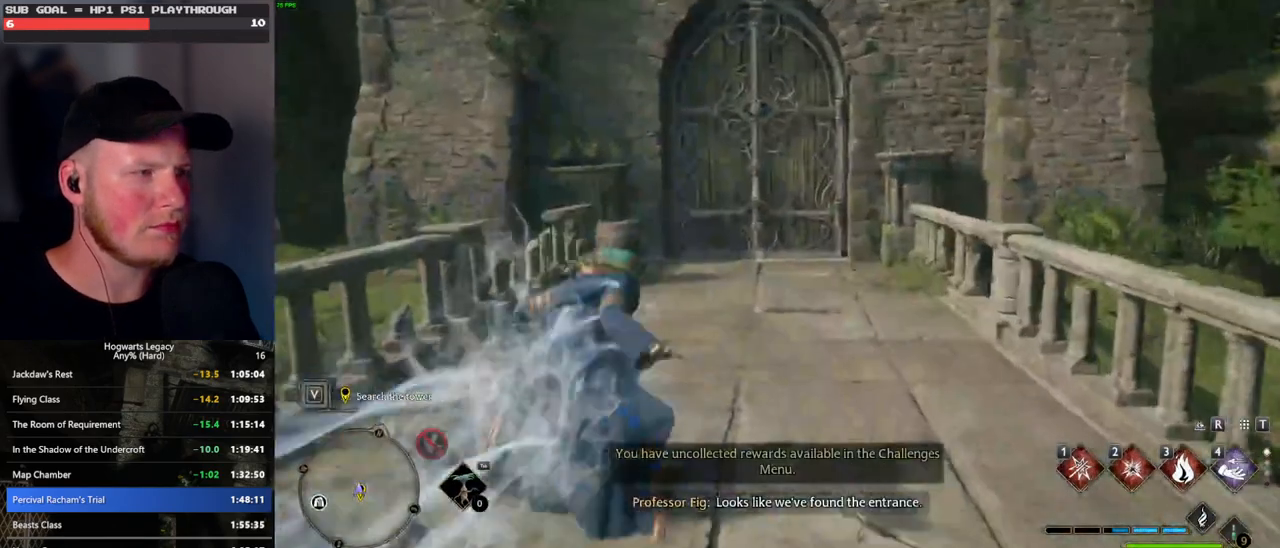
{"keys": ["w"], "mouse": [], "events": [[33, "space", "down"], [167, "space", "up"]]}
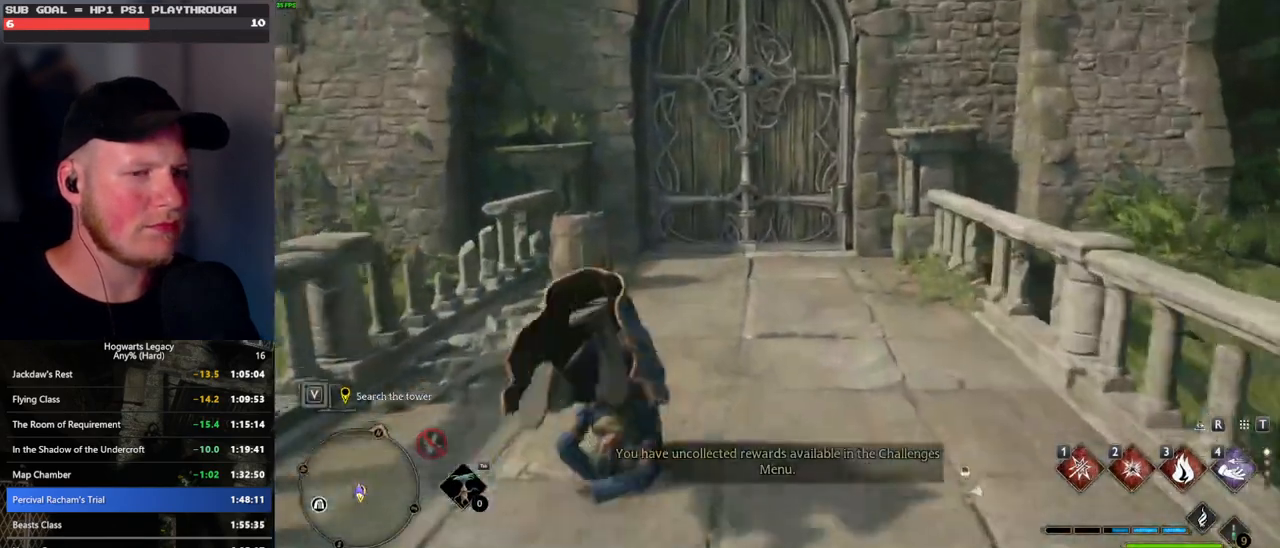
{"keys": ["w"], "mouse": [], "events": []}
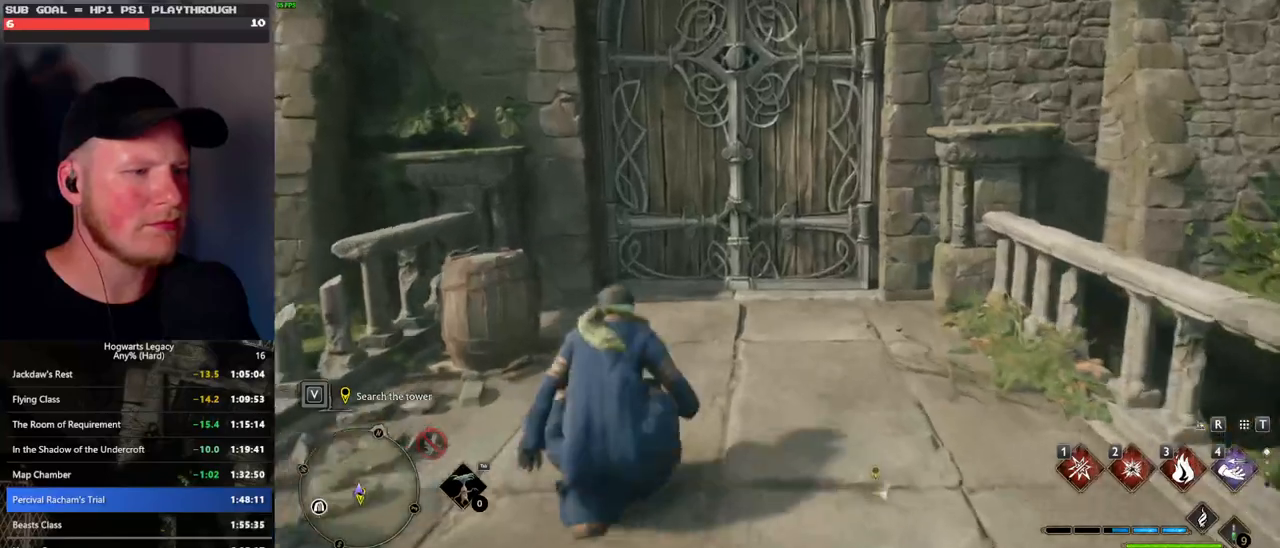
{"keys": ["tab"], "mouse": [], "events": [[433, "w", "up"], [500, "tab", "down"]]}
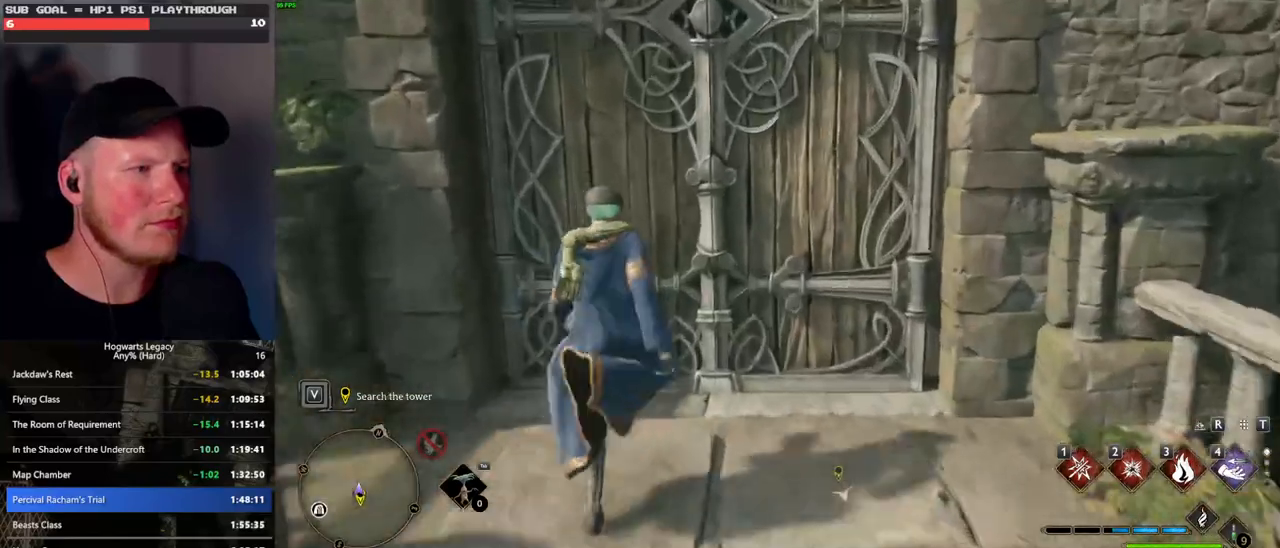
{"keys": ["tab"], "mouse": [], "events": []}
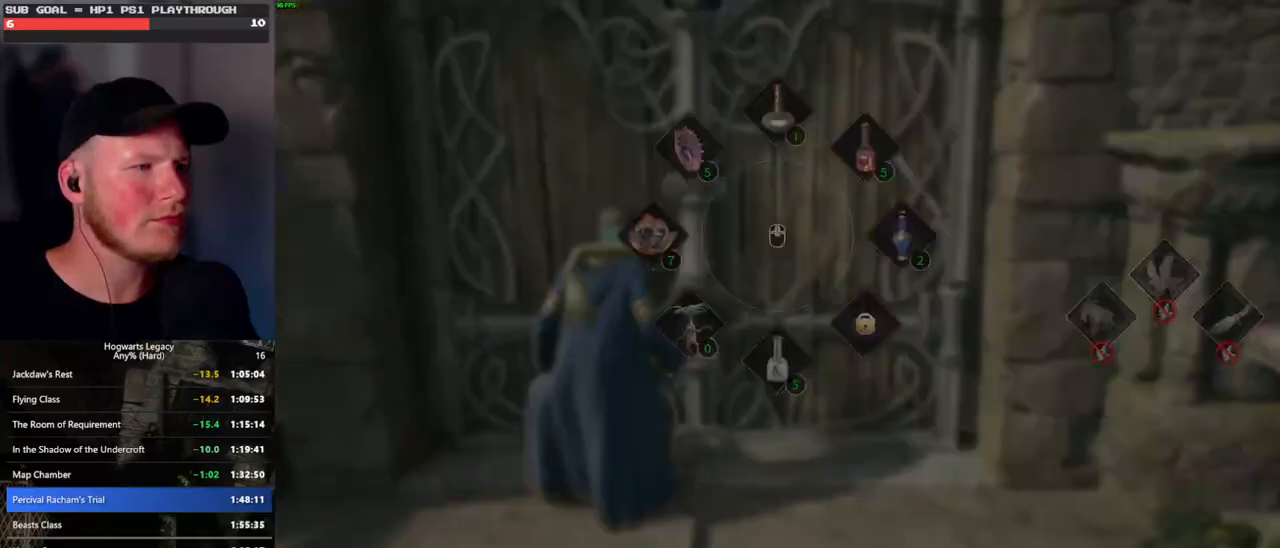
{"keys": ["tab"], "mouse": [], "events": []}
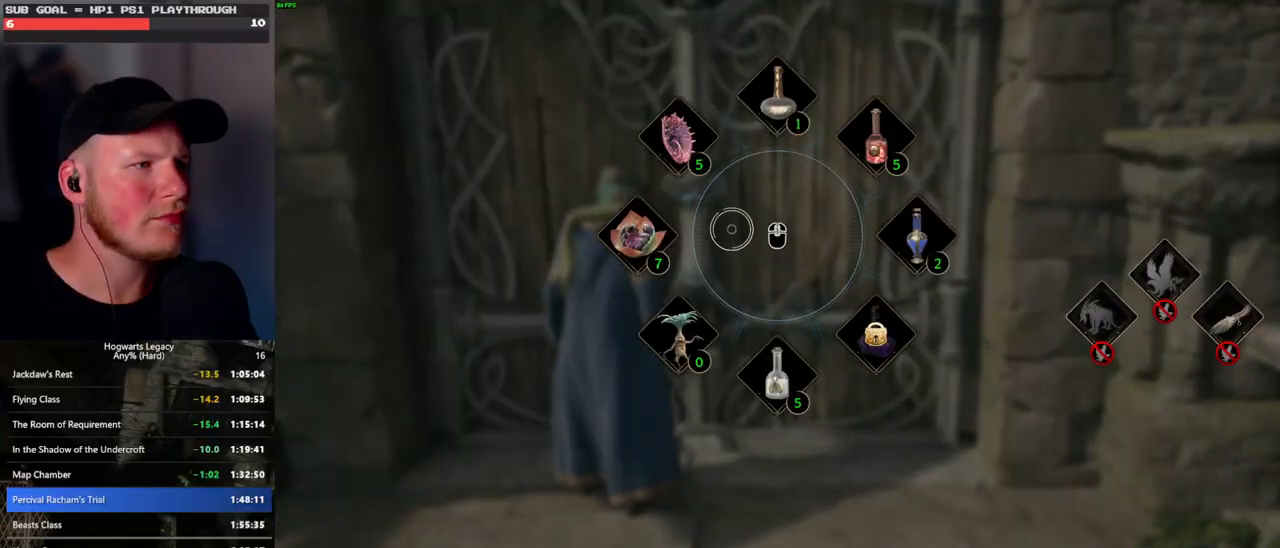
{"keys": ["tab"], "mouse": ["left"], "events": [[500, "mouse_left", "down"]]}
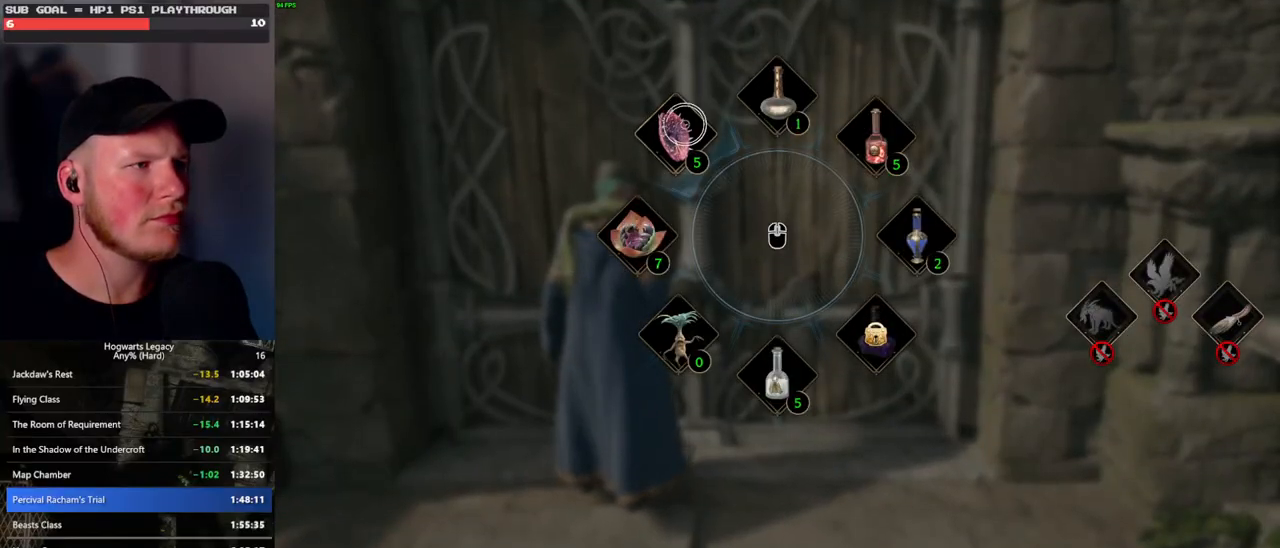
{"keys": [], "mouse": [], "events": [[117, "mouse_left", "up"], [383, "tab", "up"]]}
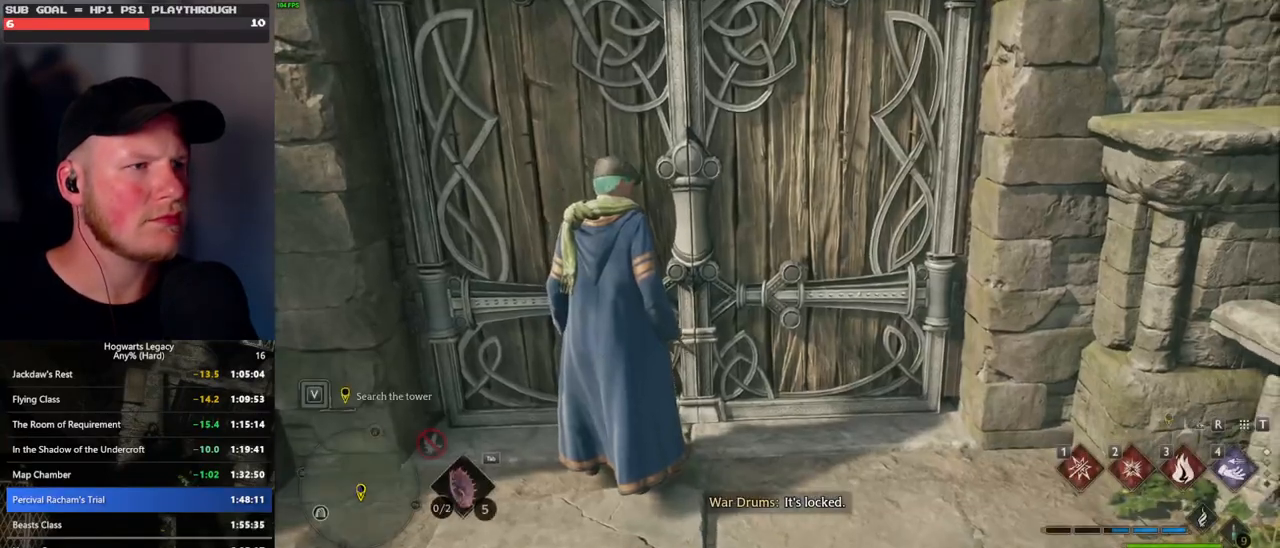
{"keys": [], "mouse": [], "events": []}
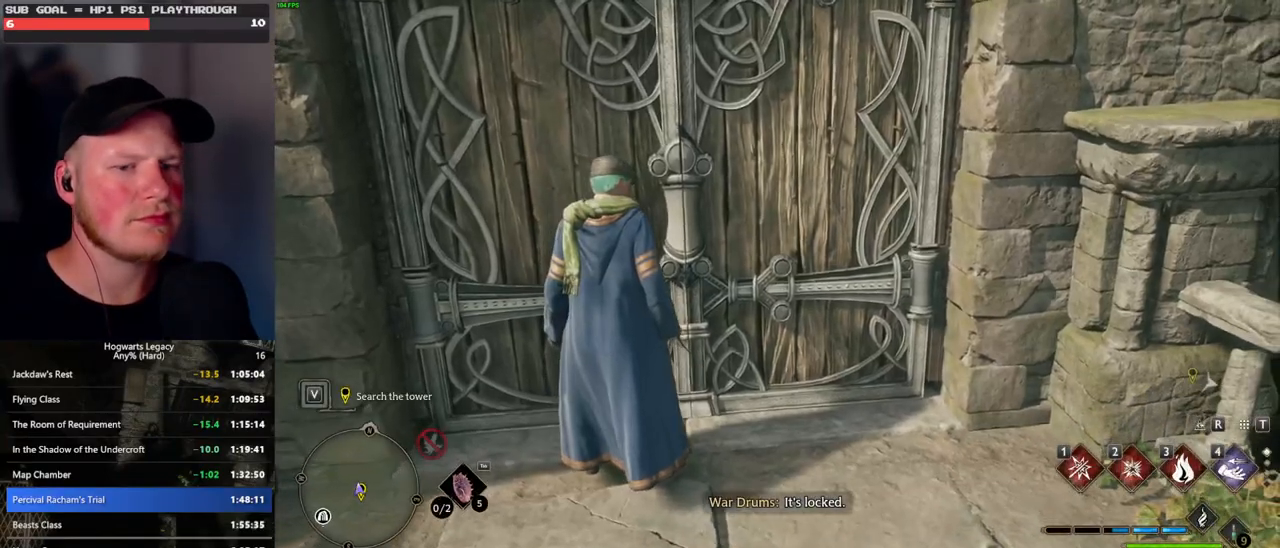
{"keys": [], "mouse": [], "events": []}
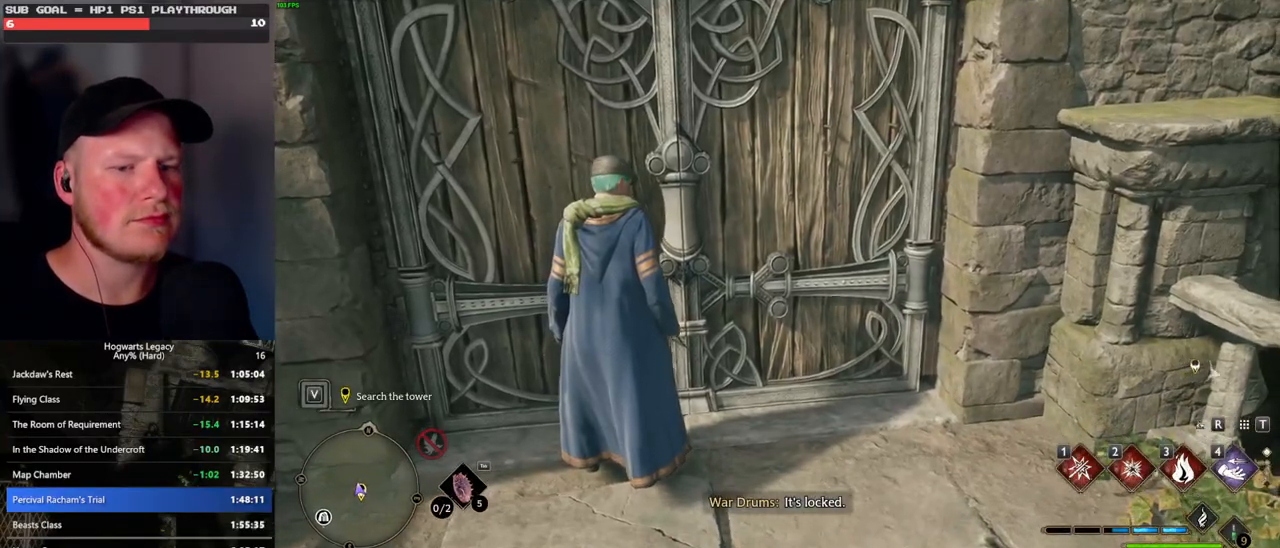
{"keys": [], "mouse": [], "events": []}
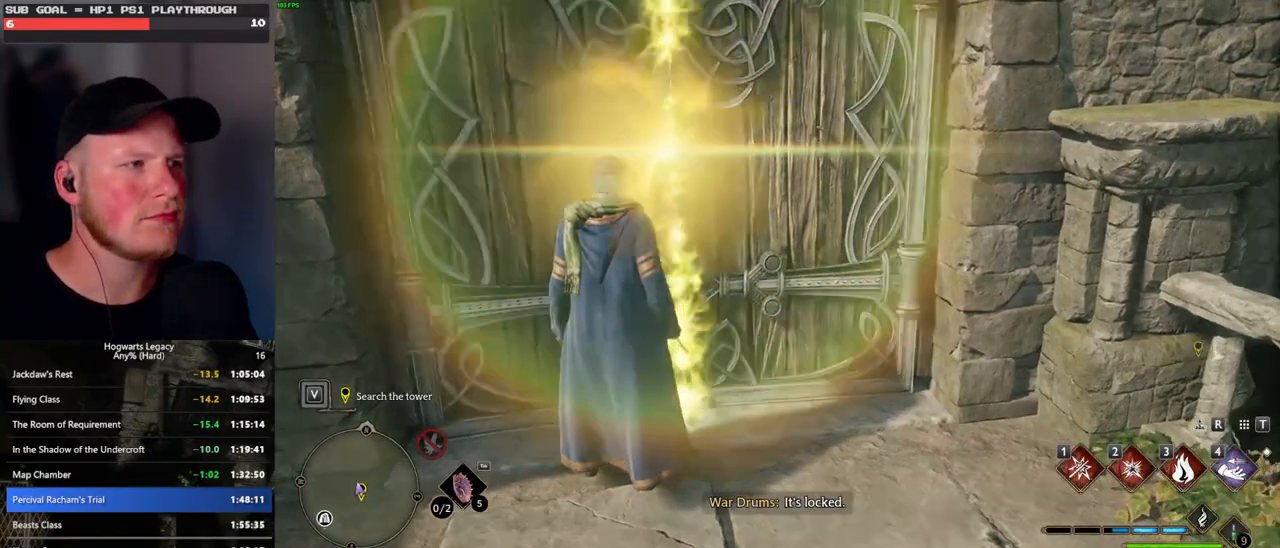
{"keys": ["w"], "mouse": [], "events": [[233, "w", "down"]]}
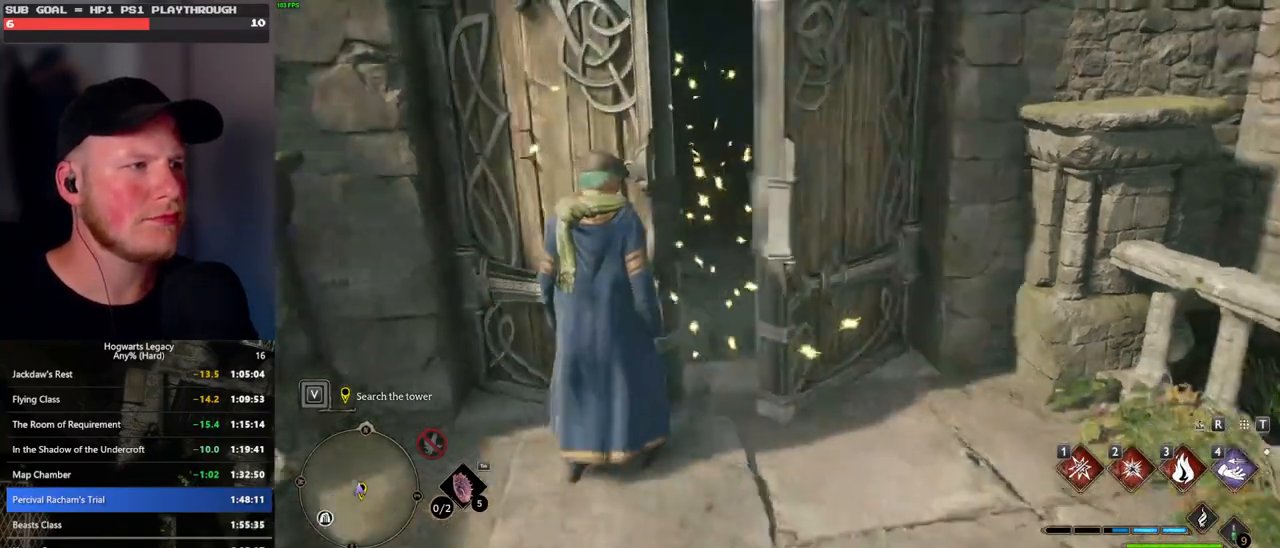
{"keys": ["d", "w"], "mouse": [], "events": [[233, "d", "down"]]}
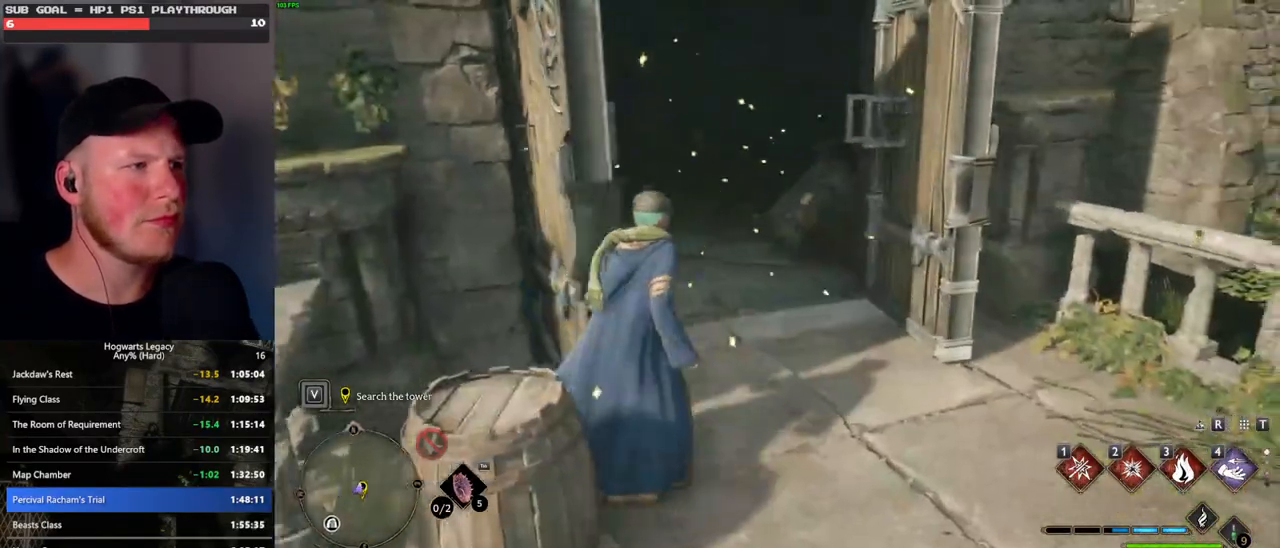
{"keys": ["space", "w"], "mouse": [], "events": [[50, "d", "up"], [83, "space", "down"]]}
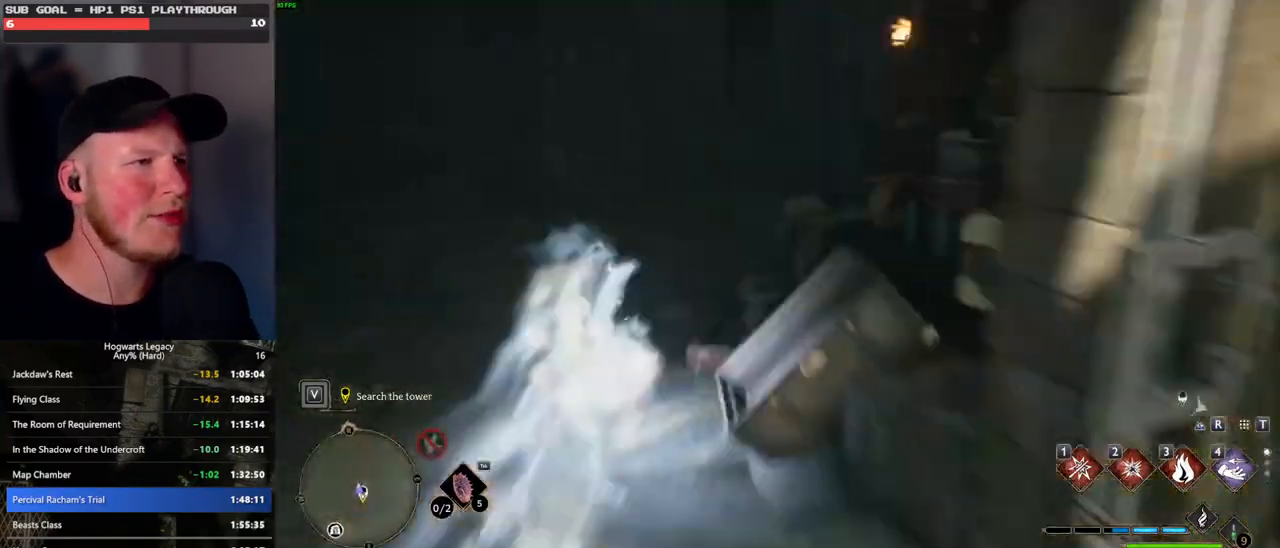
{"keys": ["w"], "mouse": [], "events": [[50, "space", "up"]]}
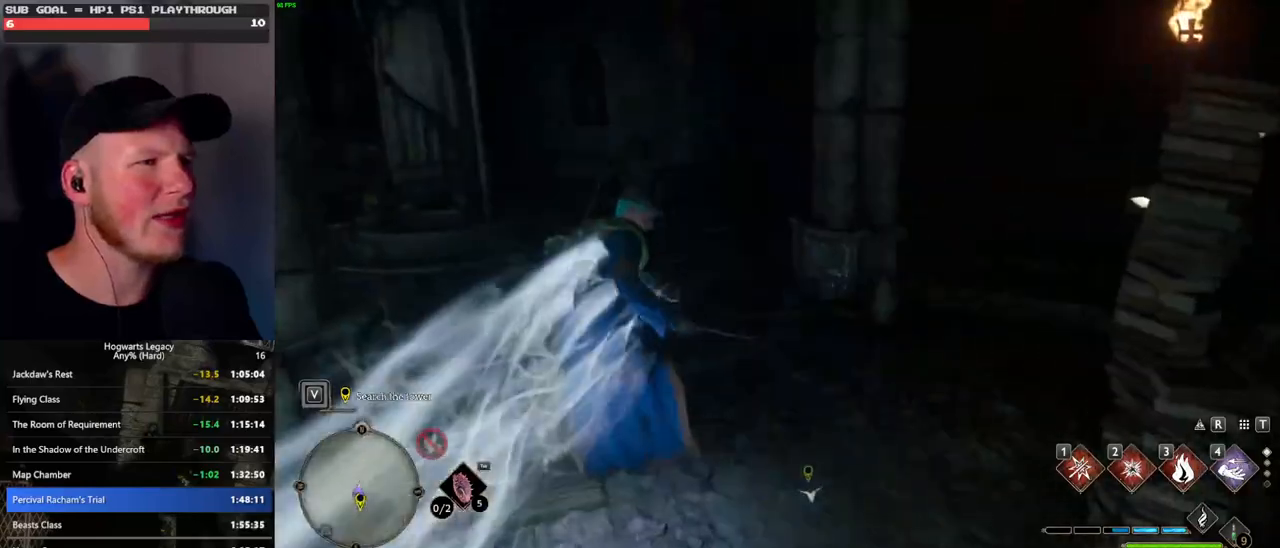
{"keys": ["space", "w"], "mouse": [], "events": [[117, "d", "down"], [250, "space", "down"], [317, "d", "up"]]}
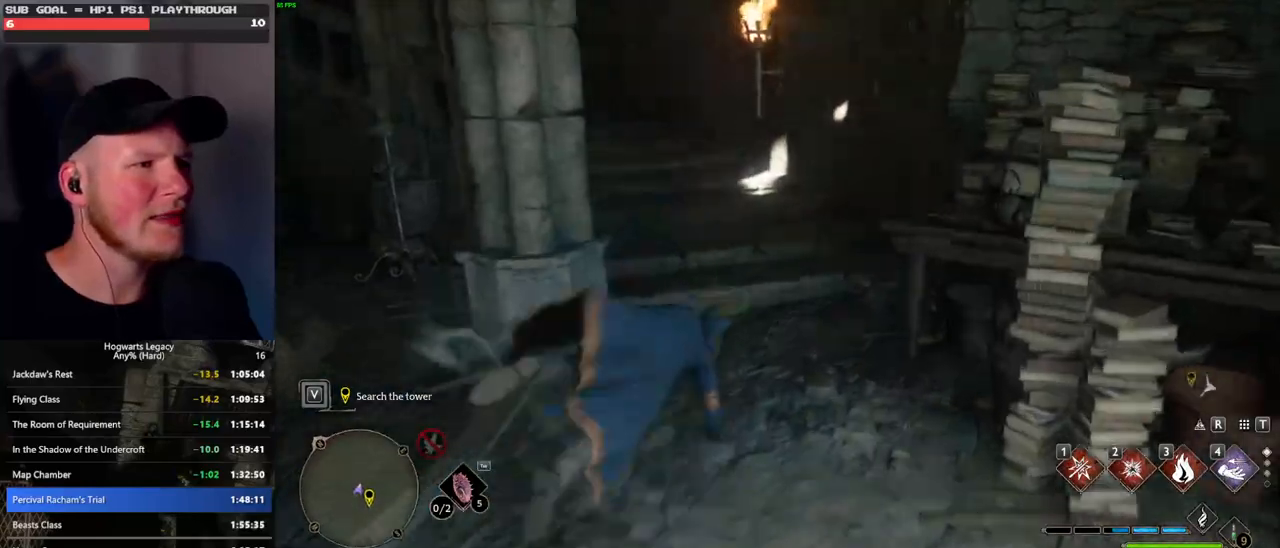
{"keys": ["w"], "mouse": [], "events": [[183, "space", "up"], [250, "mouse_left", "down"], [350, "mouse_left", "up"]]}
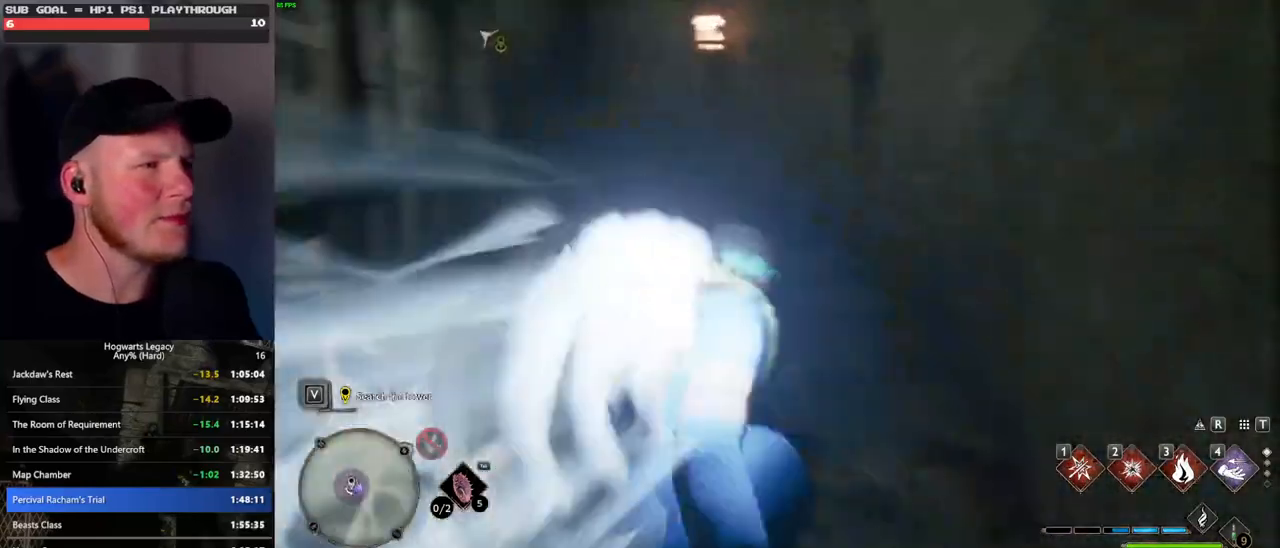
{"keys": ["space", "w"], "mouse": [], "events": [[233, "space", "down"]]}
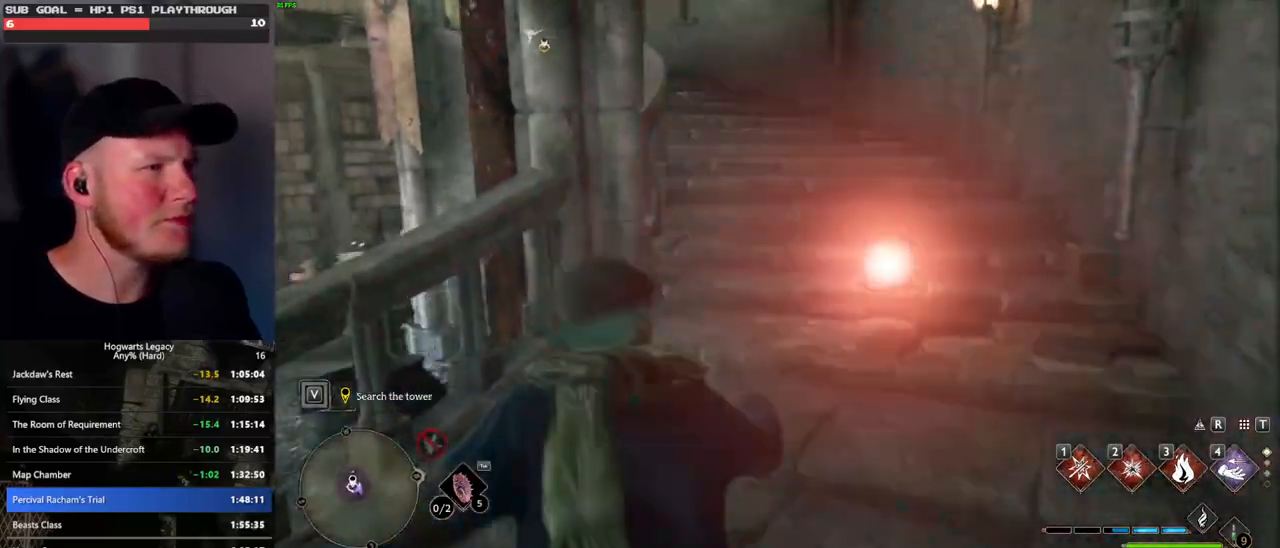
{"keys": ["w"], "mouse": [], "events": [[233, "space", "up"], [333, "mouse_left", "down"], [450, "mouse_left", "up"]]}
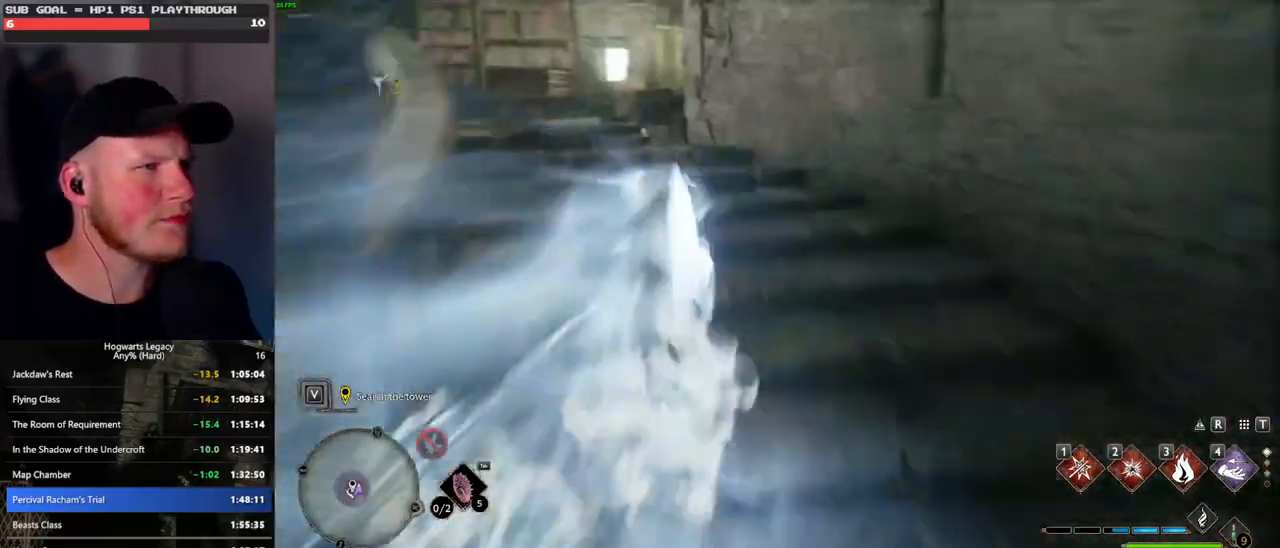
{"keys": ["space", "w"], "mouse": [], "events": [[317, "space", "down"]]}
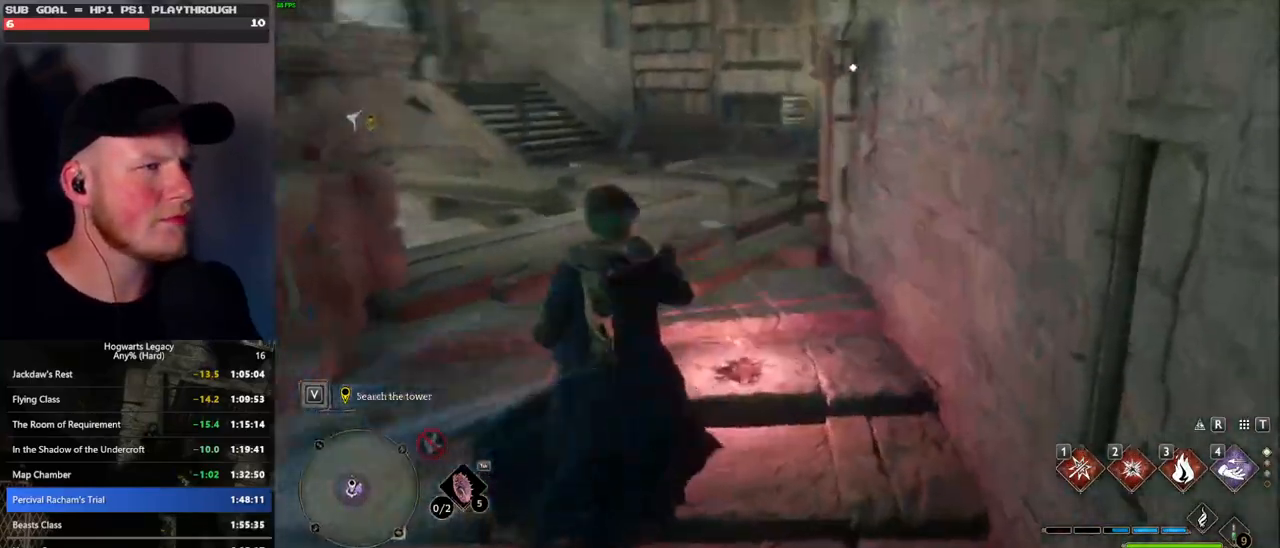
{"keys": ["w"], "mouse": [], "events": [[383, "space", "up"]]}
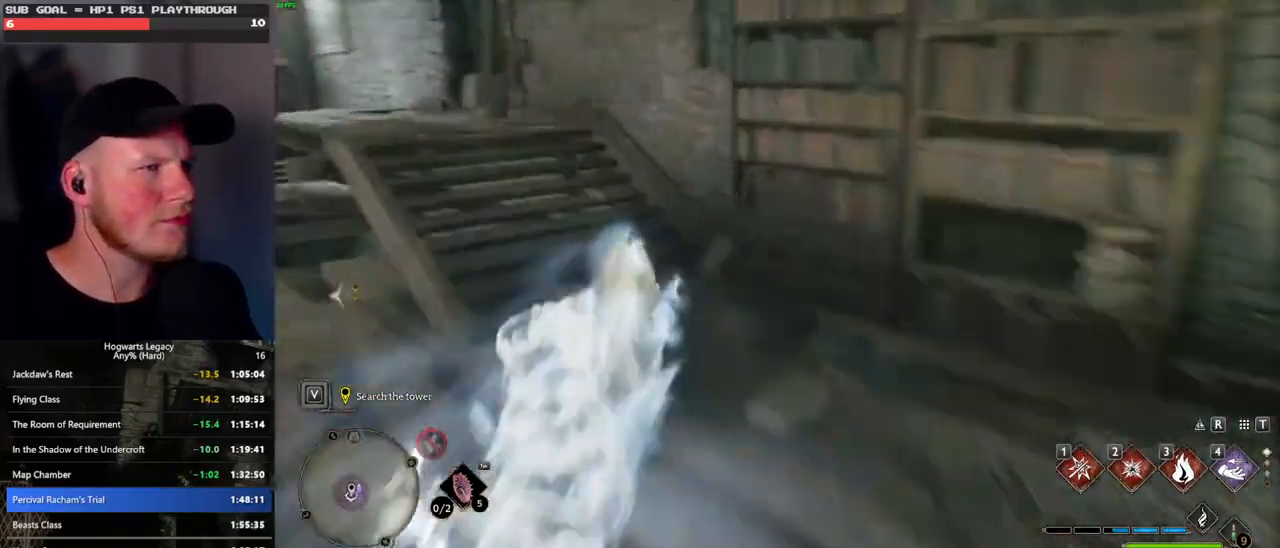
{"keys": ["space", "w"], "mouse": [], "events": [[17, "mouse_left", "down"], [150, "mouse_left", "up"], [400, "space", "down"]]}
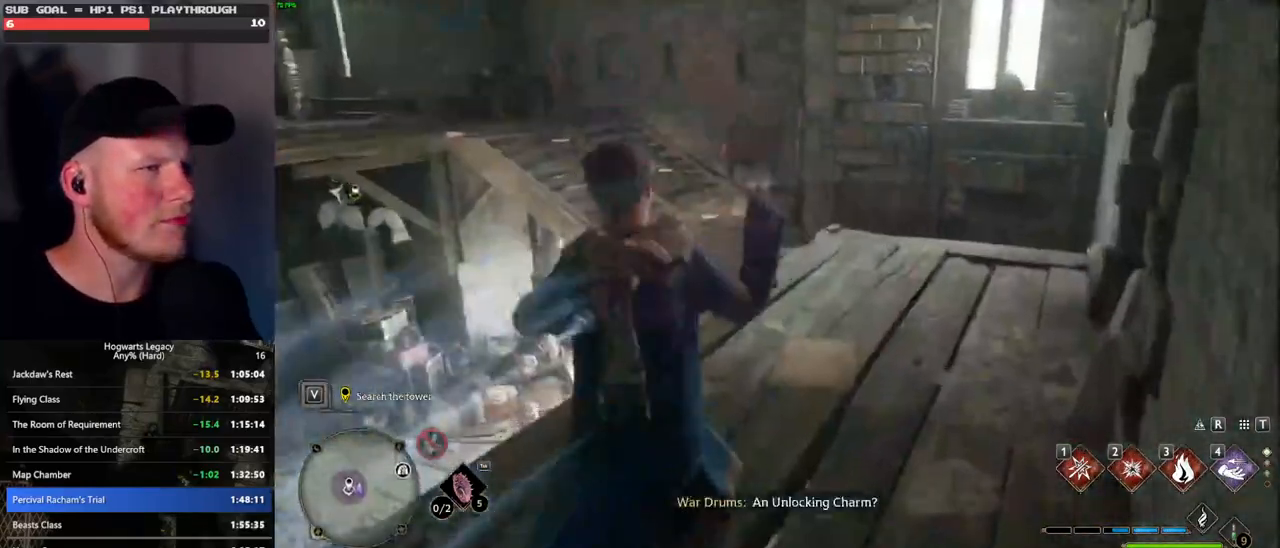
{"keys": ["space", "w"], "mouse": [], "events": []}
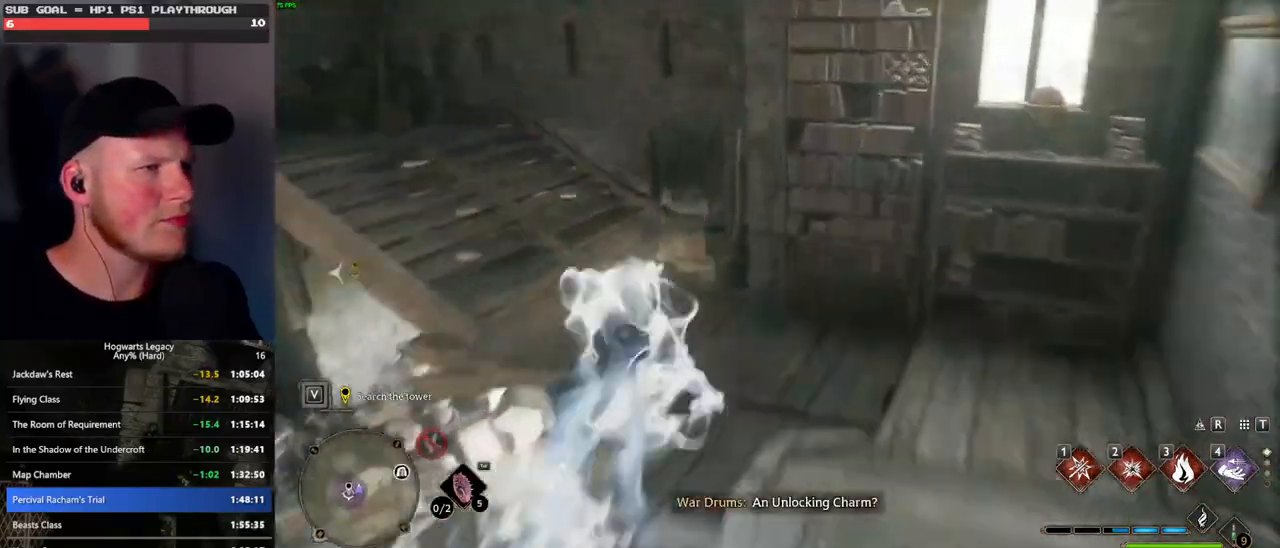
{"keys": ["w"], "mouse": [], "events": [[50, "space", "up"], [67, "mouse_left", "down"], [167, "mouse_left", "up"]]}
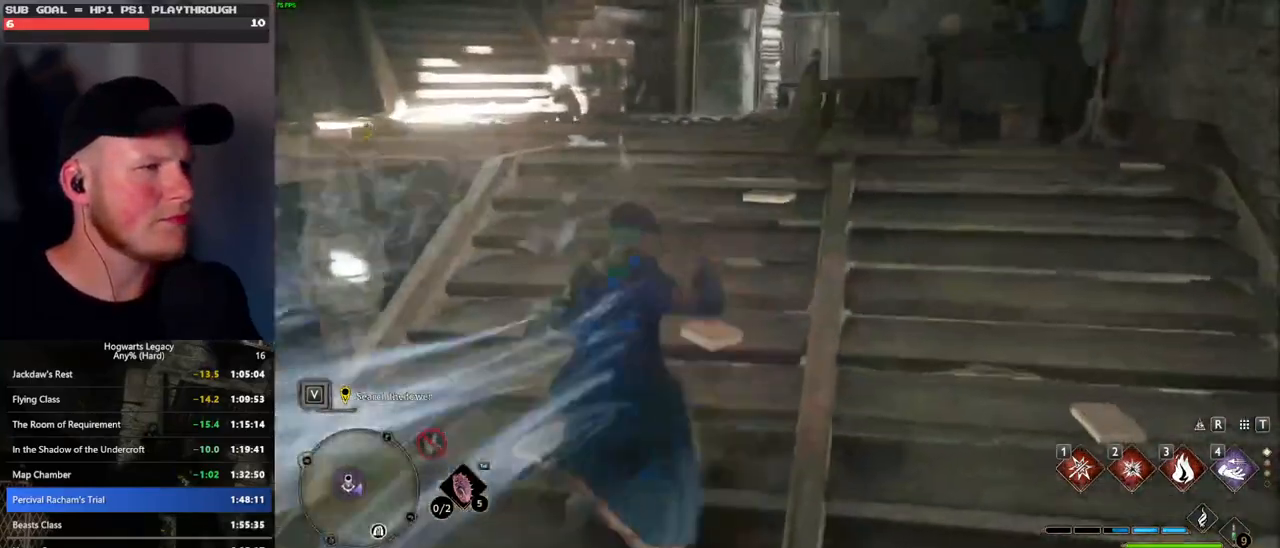
{"keys": ["space", "w"], "mouse": [], "events": [[50, "space", "down"]]}
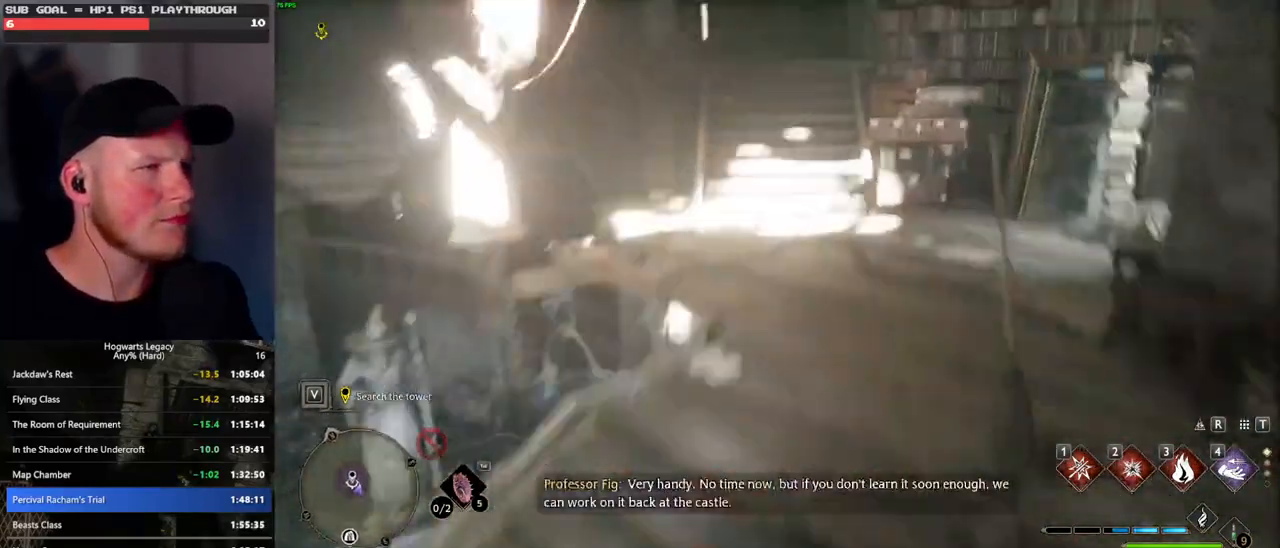
{"keys": ["w"], "mouse": [], "events": [[150, "space", "up"], [233, "mouse_left", "down"], [350, "mouse_left", "up"]]}